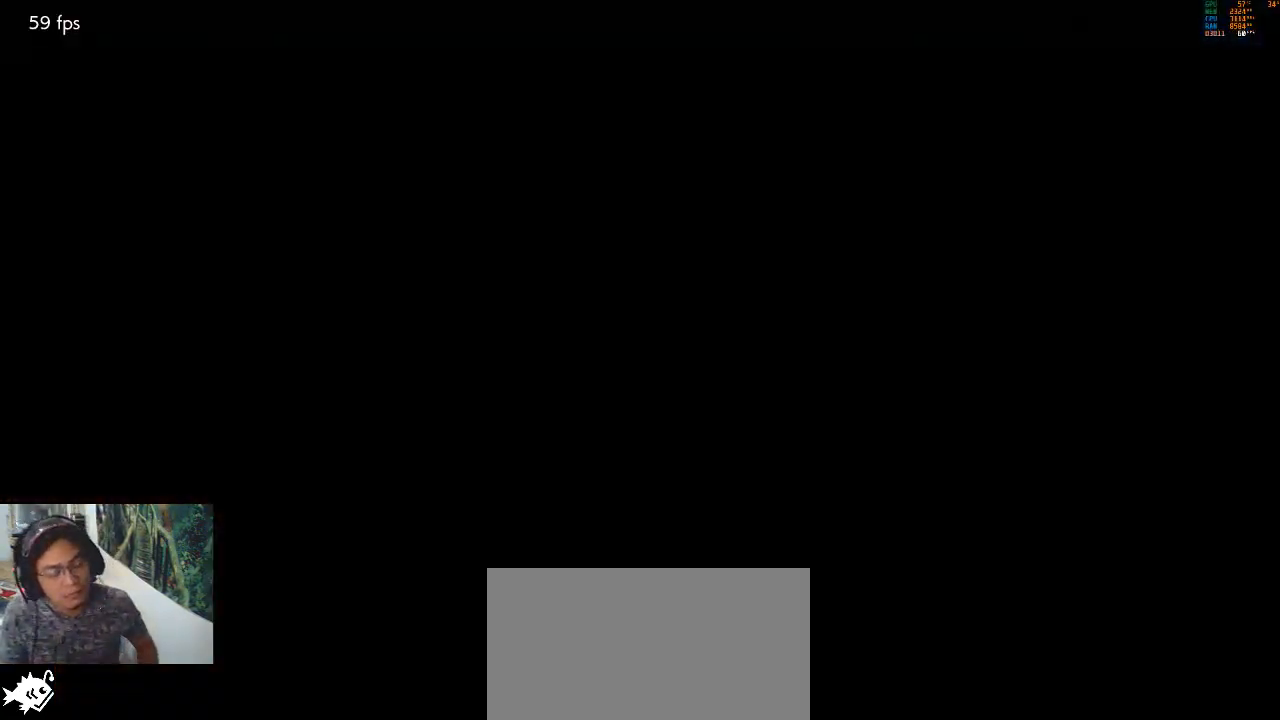
Gameplay with a controller (arcade stick); each line is a JSON object with the inputs held at the frame after it. "events" lists button and stick changes between this image and that frame as [ms after this image, input, new state], when the widget could be followed in between. Not read: L3 R3.
{"buttons": ["CROSS", "START"], "left_stick": "center", "events": [[67, "START", "up"], [133, "START", "down"], [233, "CROSS", "down"], [233, "START", "up"], [300, "START", "down"], [433, "CROSS", "up"], [433, "START", "up"], [467, "CROSS", "down"], [467, "START", "down"]]}
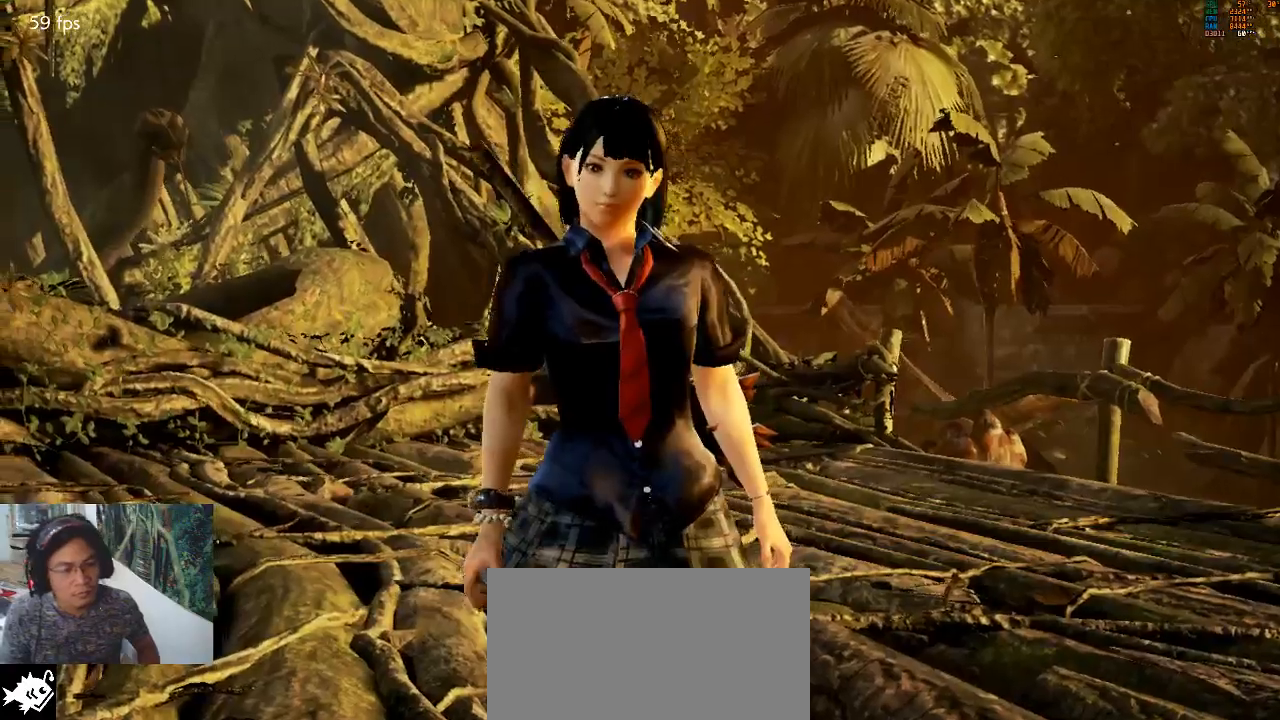
{"buttons": ["START"], "left_stick": "center", "events": [[67, "START", "up"], [100, "CROSS", "up"], [133, "START", "down"], [167, "CROSS", "down"], [200, "START", "up"], [267, "CROSS", "up"], [300, "START", "down"], [333, "CROSS", "down"], [367, "START", "up"], [433, "CROSS", "up"], [433, "START", "down"]]}
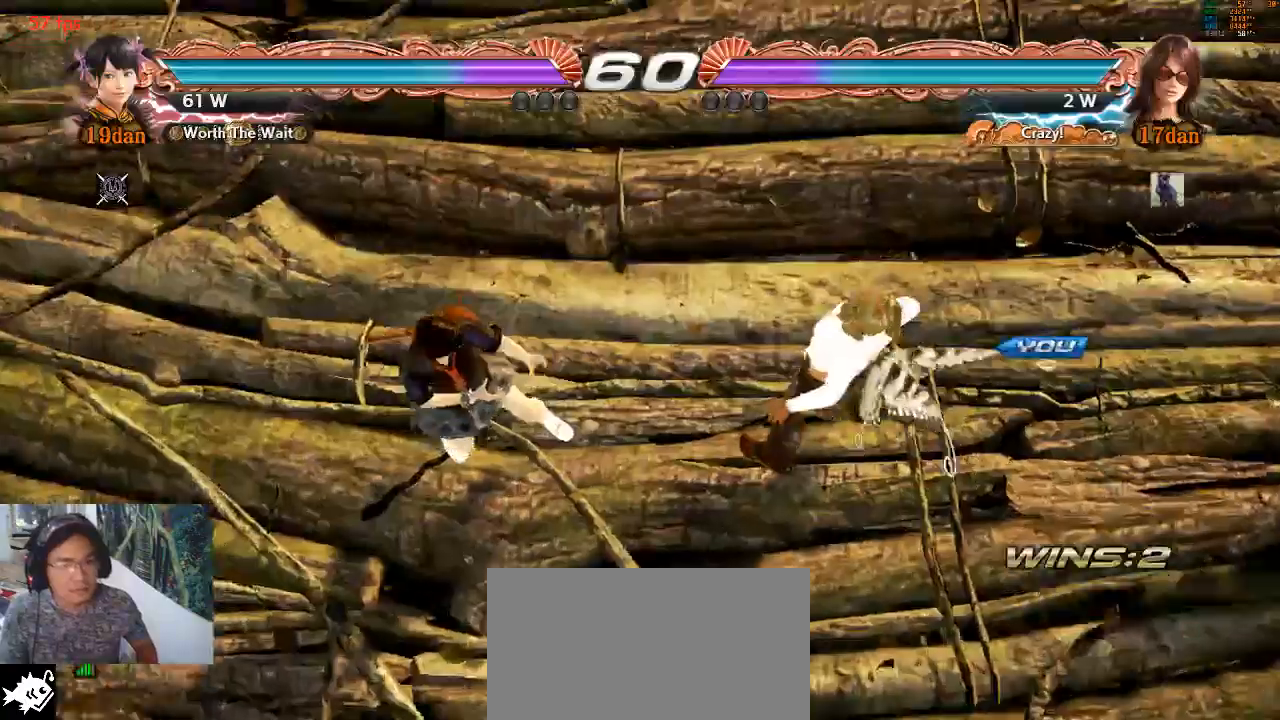
{"buttons": [], "left_stick": "center", "events": [[33, "START", "up"], [133, "START", "down"], [200, "START", "up"]]}
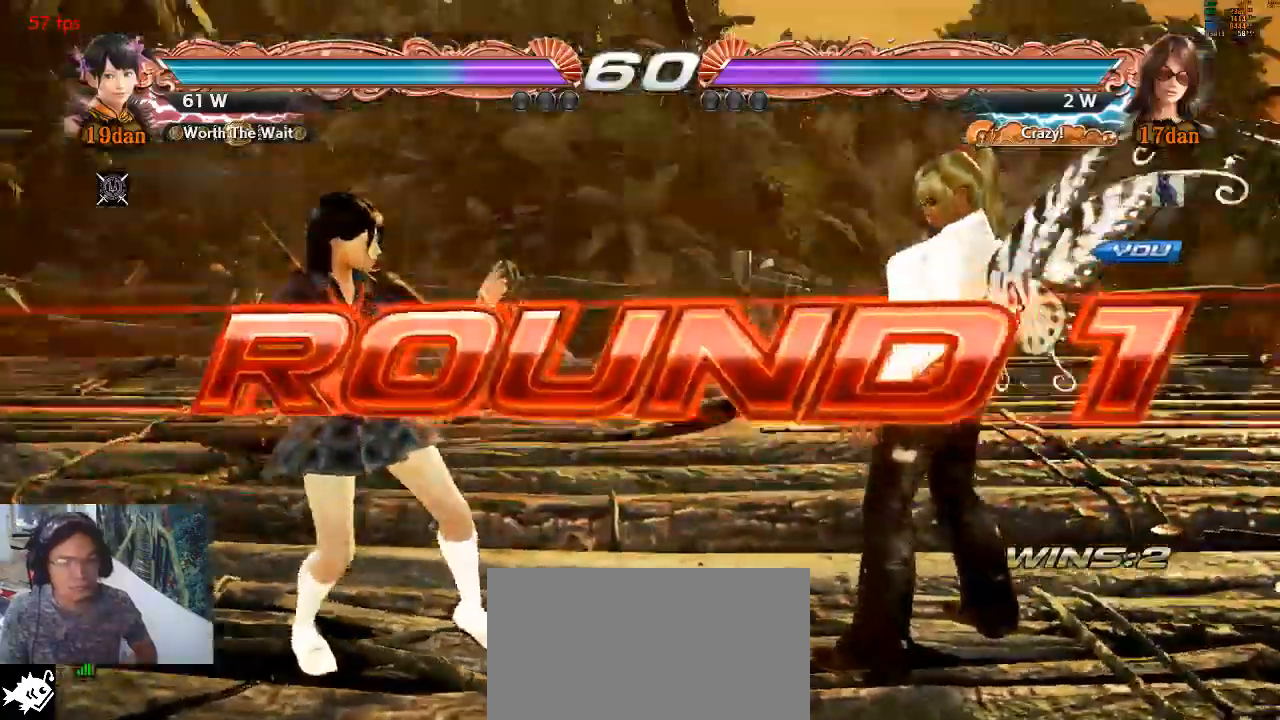
{"buttons": [], "left_stick": "center", "events": []}
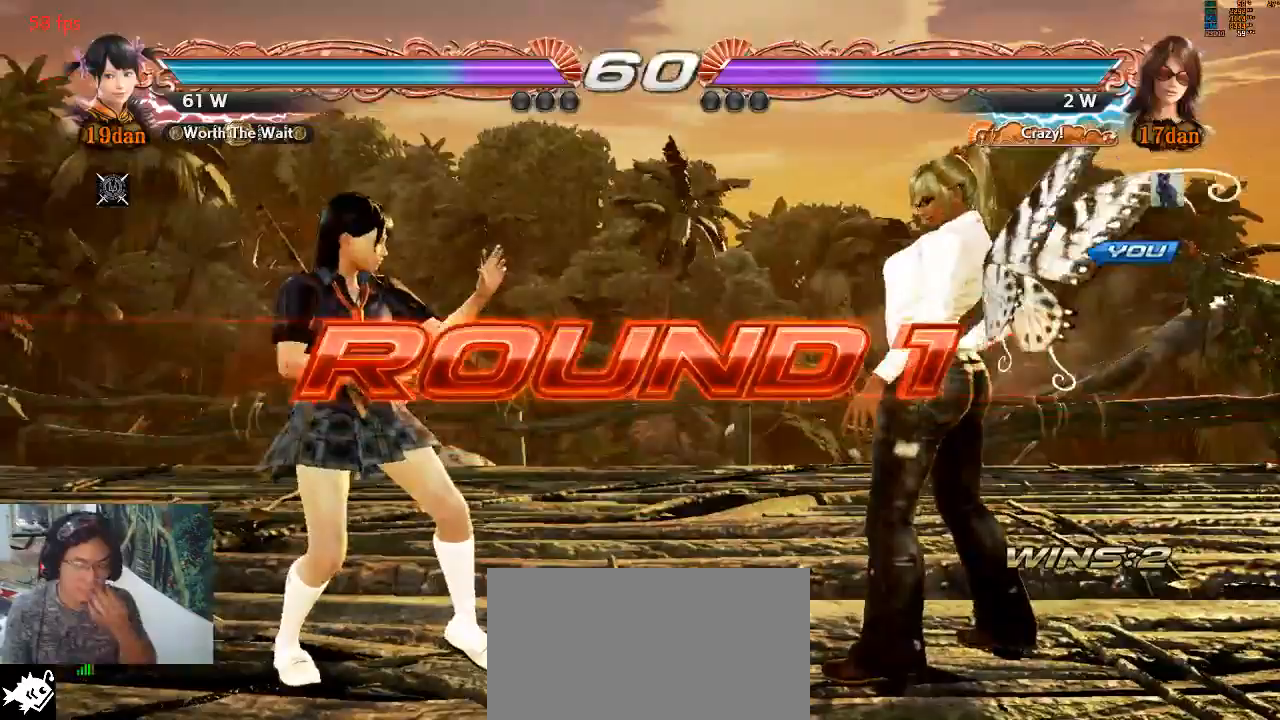
{"buttons": [], "left_stick": "down", "events": [[67, "left_stick", "down"], [167, "left_stick", "left"], [267, "left_stick", "up"], [367, "left_stick", "right"], [467, "left_stick", "down"]]}
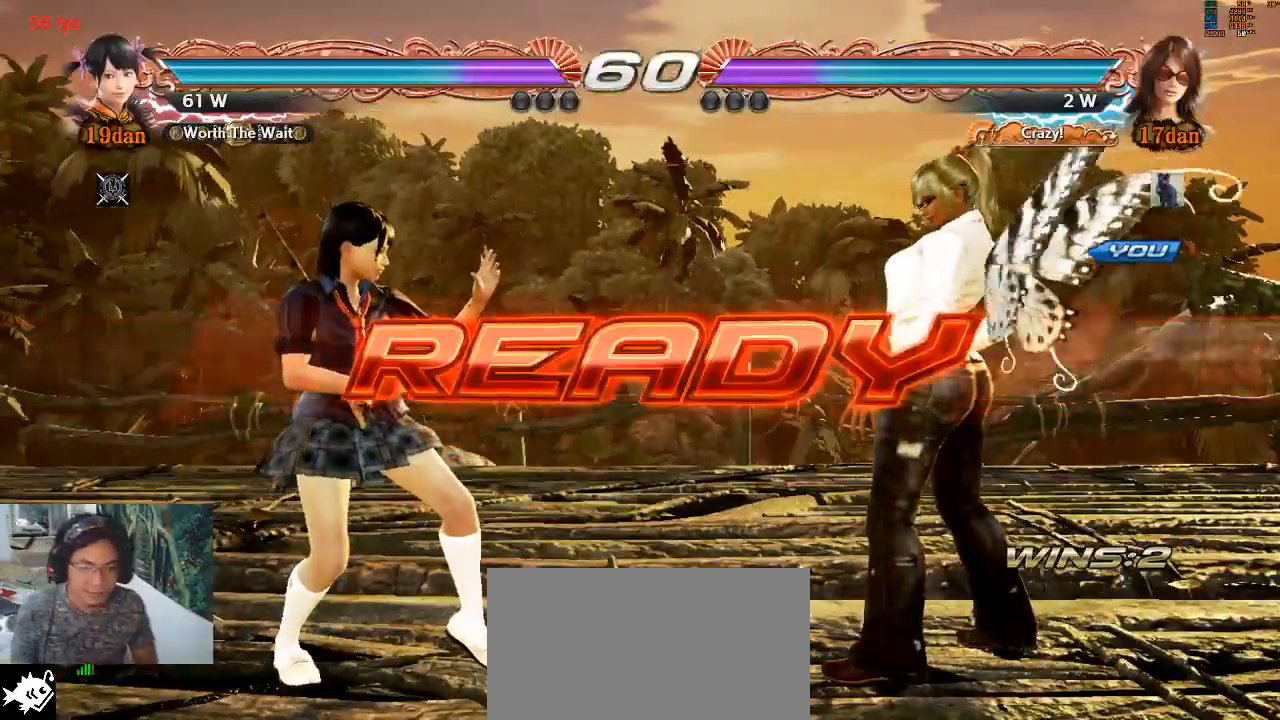
{"buttons": [], "left_stick": "right"}
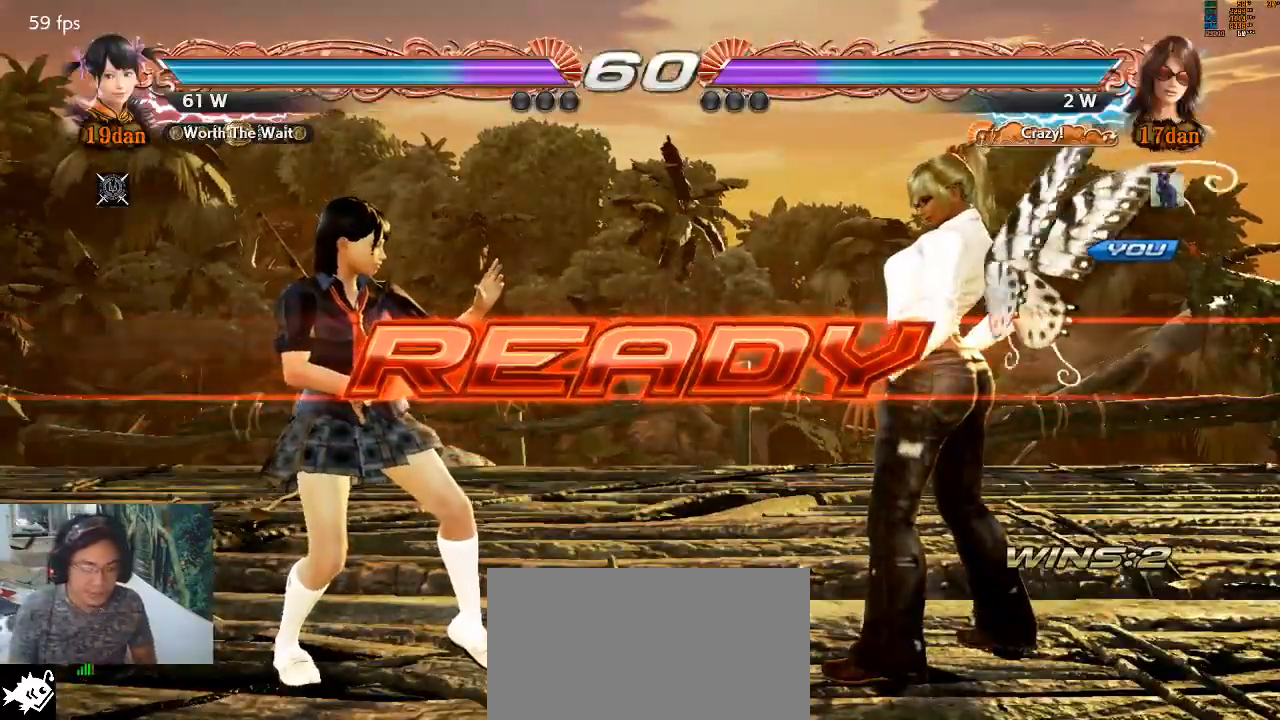
{"buttons": [], "left_stick": "center", "events": [[67, "left_stick", "down"], [133, "left_stick", "left"], [233, "left_stick", "center"]]}
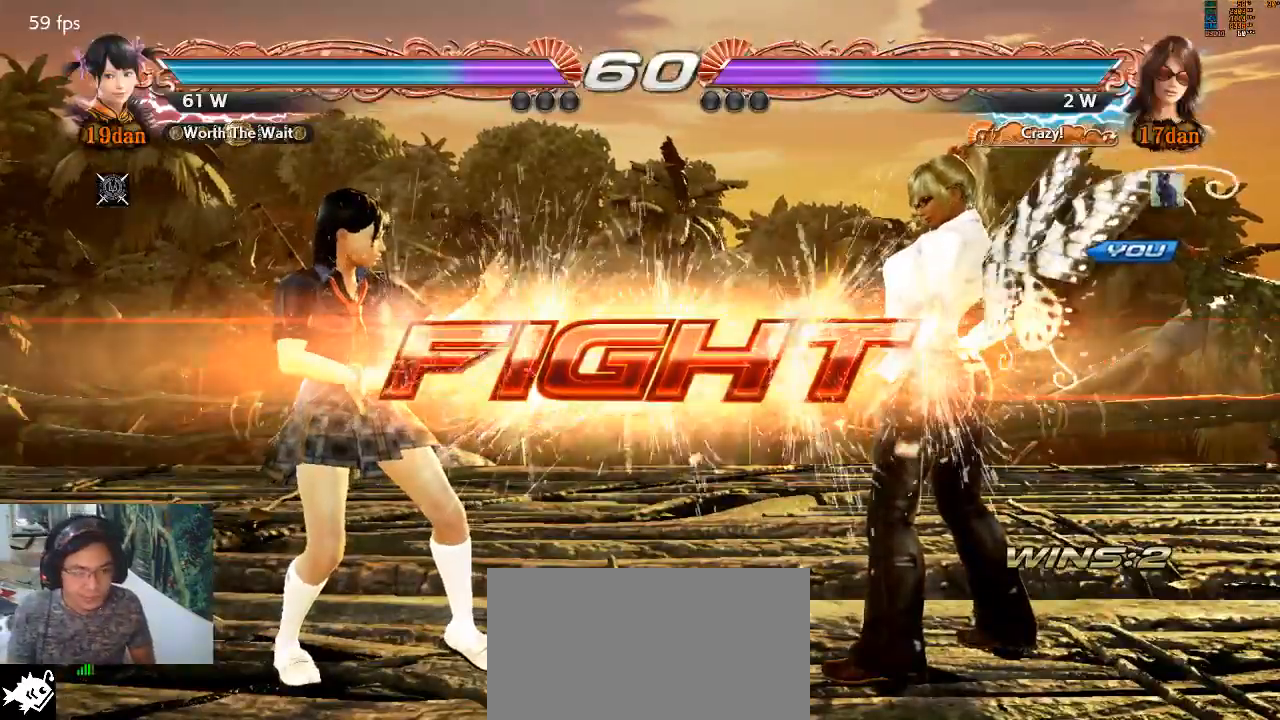
{"buttons": [], "left_stick": "center", "events": [[133, "left_stick", "down-left"], [200, "SQUARE", "down"], [267, "SQUARE", "up"], [333, "SQUARE", "down"], [400, "SQUARE", "up"], [500, "left_stick", "center"]]}
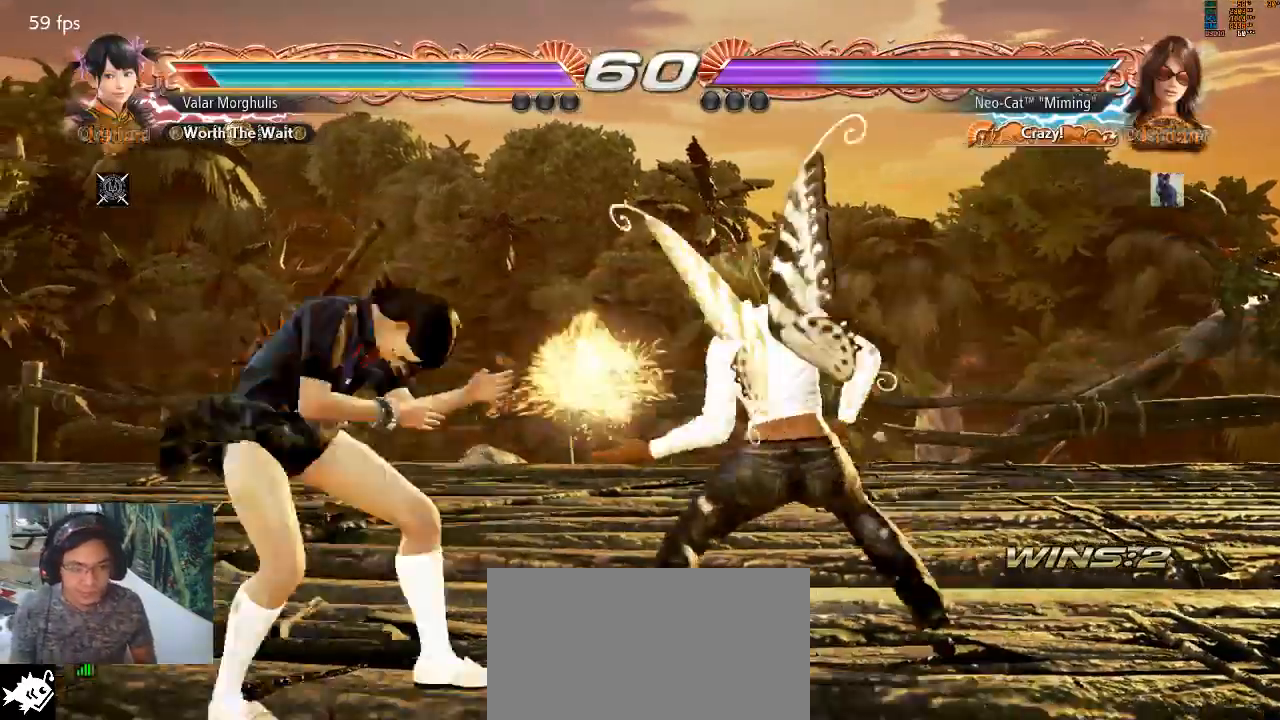
{"buttons": ["SQUARE", "TRIANGLE"], "left_stick": "center", "events": [[133, "left_stick", "left"], [367, "left_stick", "center"], [500, "SQUARE", "down"], [500, "TRIANGLE", "down"]]}
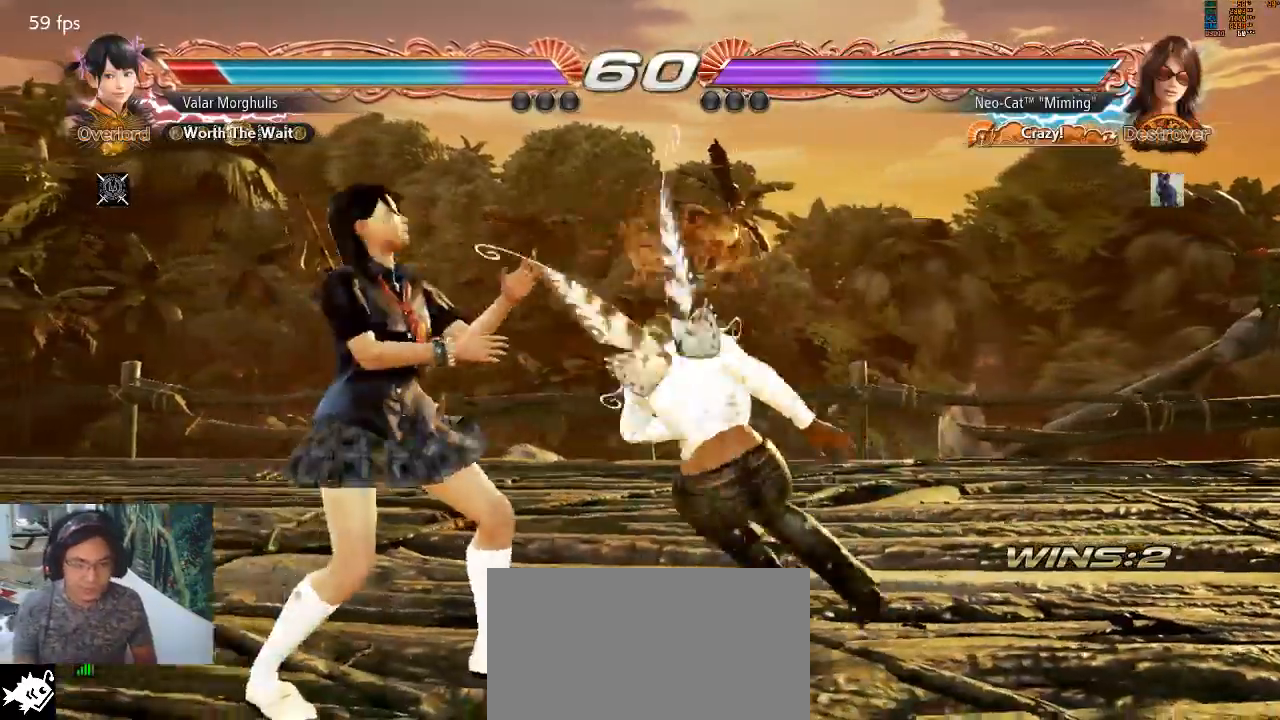
{"buttons": [], "left_stick": "center", "events": [[67, "SQUARE", "up"], [67, "TRIANGLE", "up"]]}
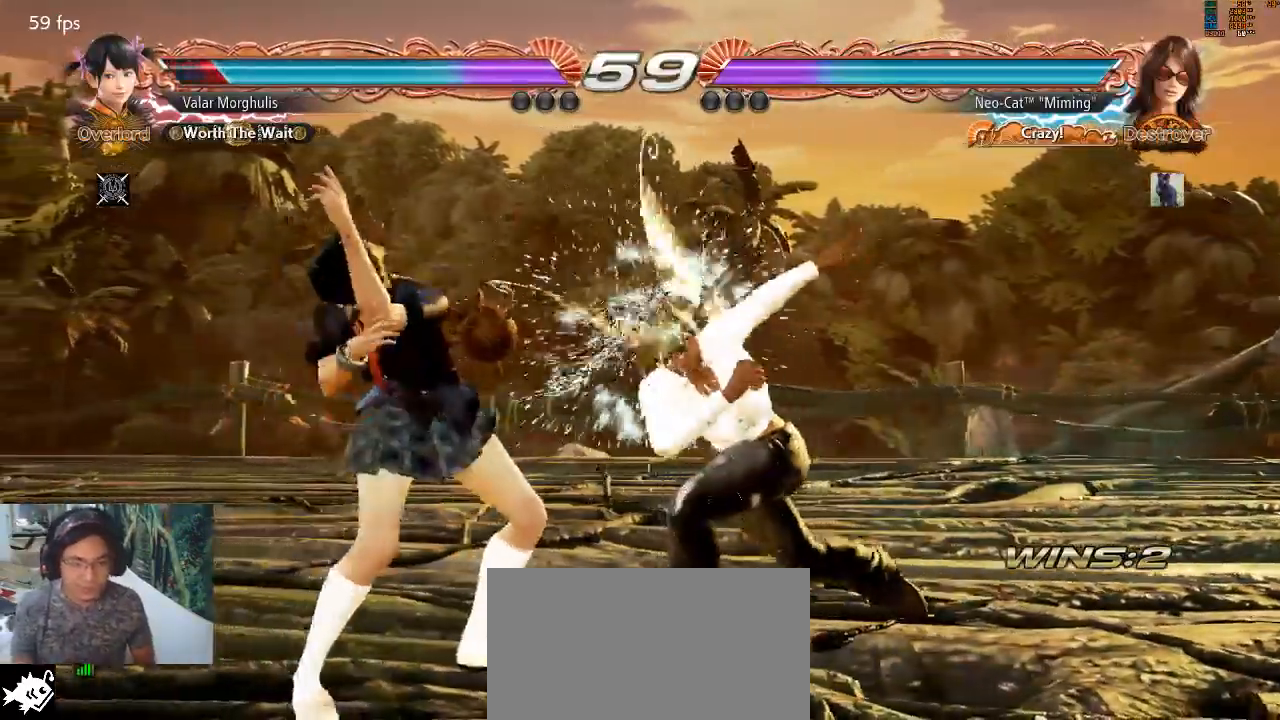
{"buttons": [], "left_stick": "right", "events": [[133, "left_stick", "right"]]}
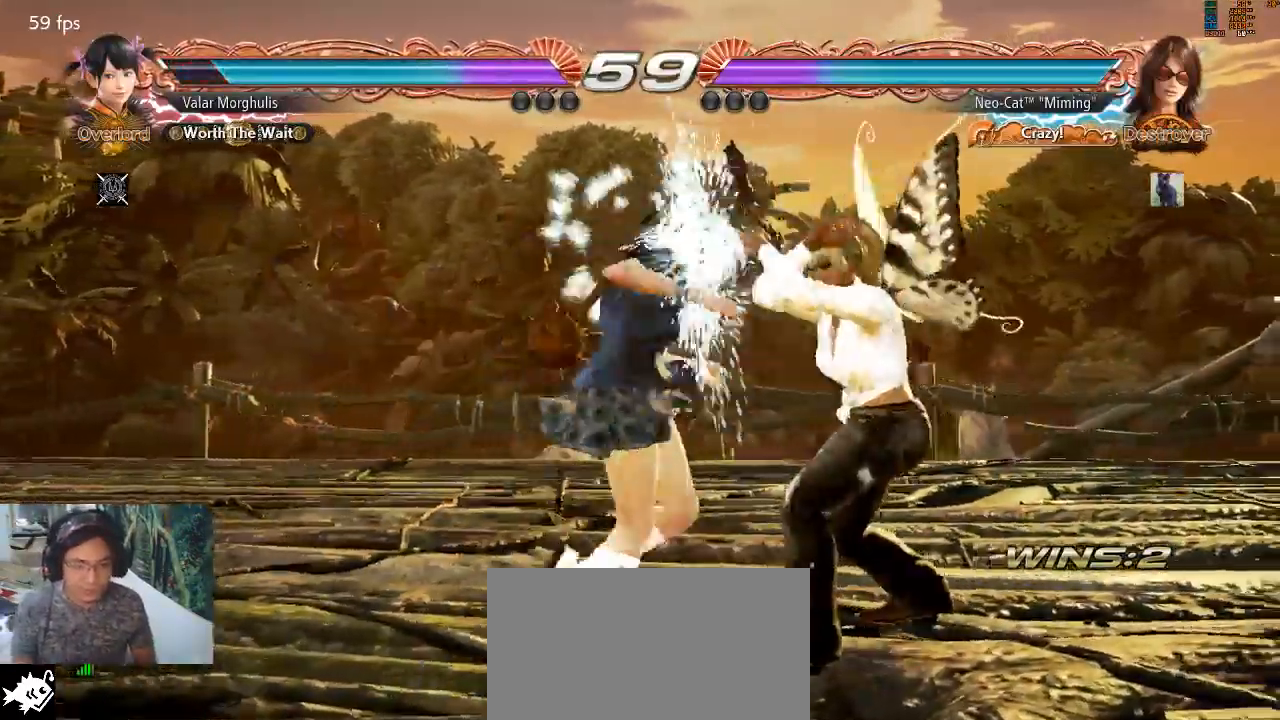
{"buttons": [], "left_stick": "up-left", "events": [[233, "left_stick", "up-left"], [267, "CIRCLE", "down"], [333, "CIRCLE", "up"], [400, "CIRCLE", "down"], [433, "CIRCLE", "up"]]}
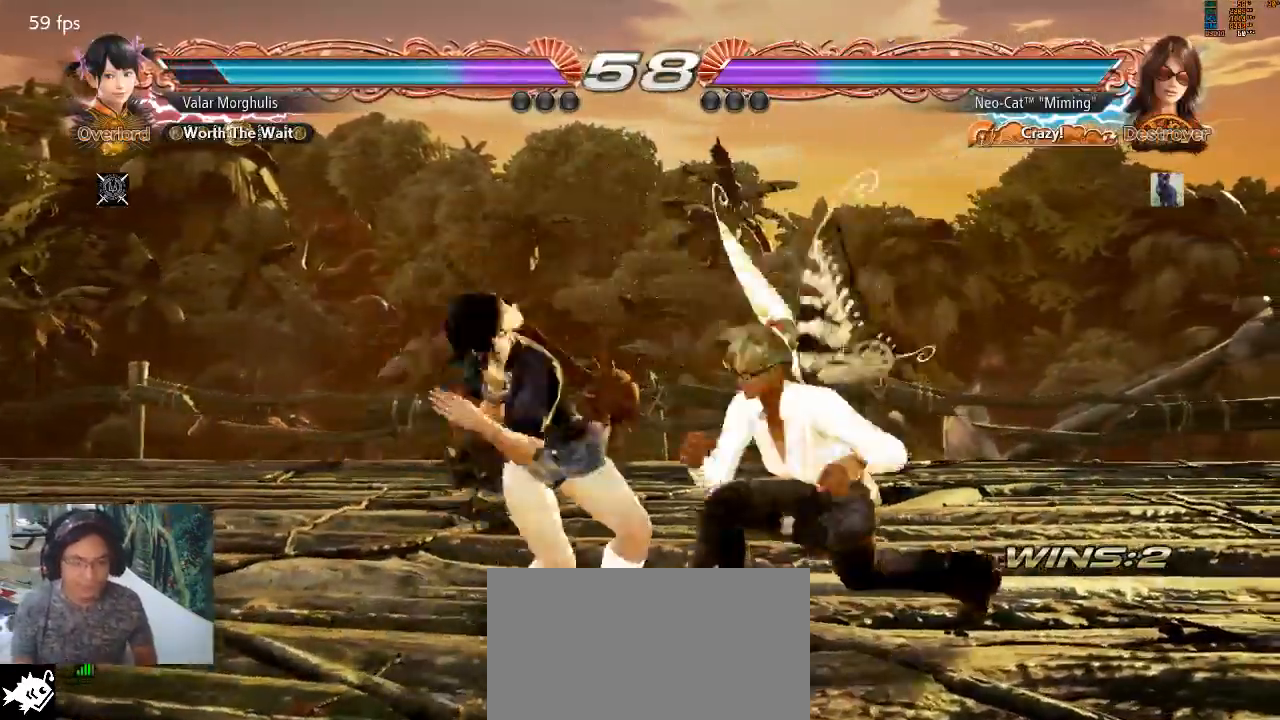
{"buttons": [], "left_stick": "center", "events": [[33, "CIRCLE", "down"], [33, "left_stick", "center"], [67, "CIRCLE", "up"]]}
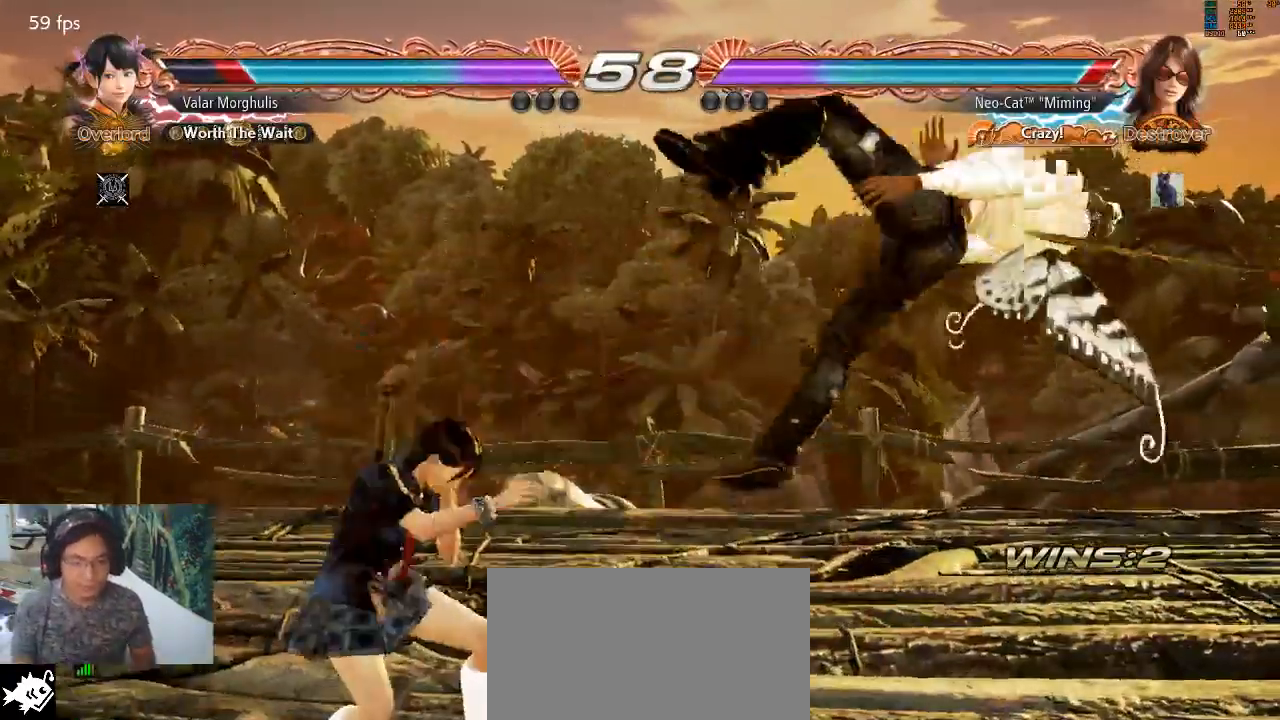
{"buttons": [], "left_stick": "center", "events": []}
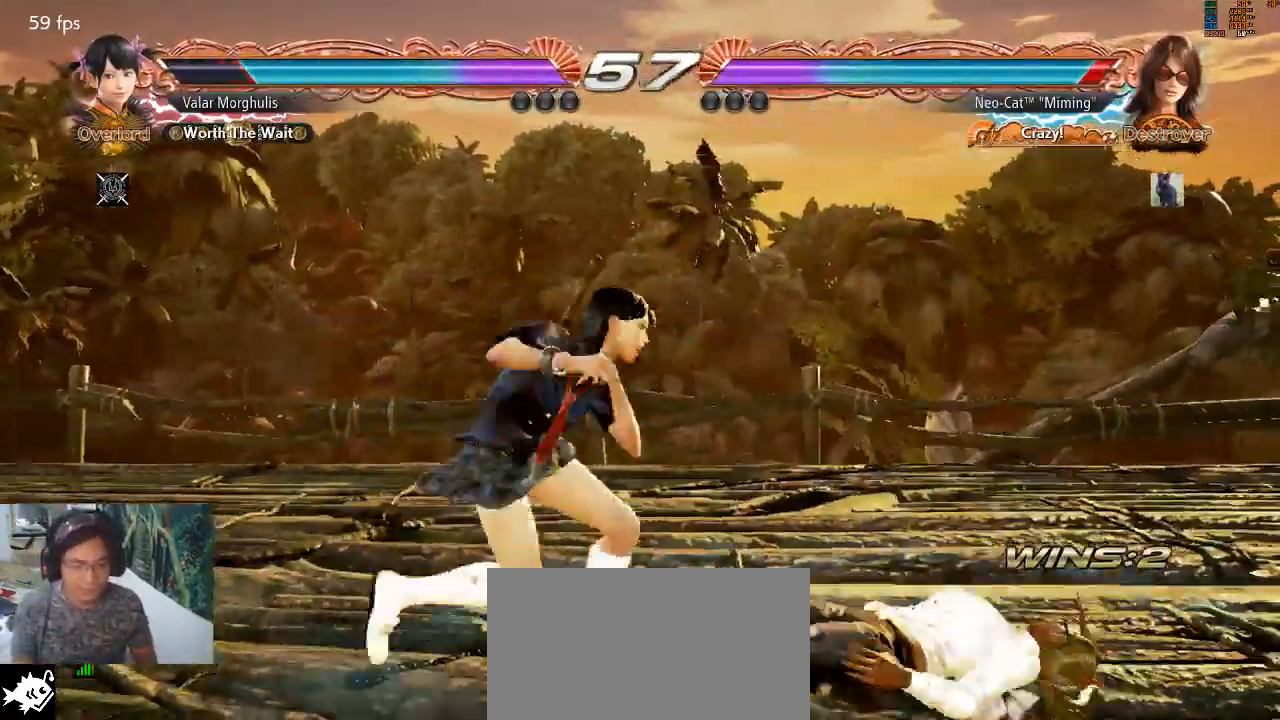
{"buttons": [], "left_stick": "center", "events": [[367, "CROSS", "down"], [433, "CROSS", "up"]]}
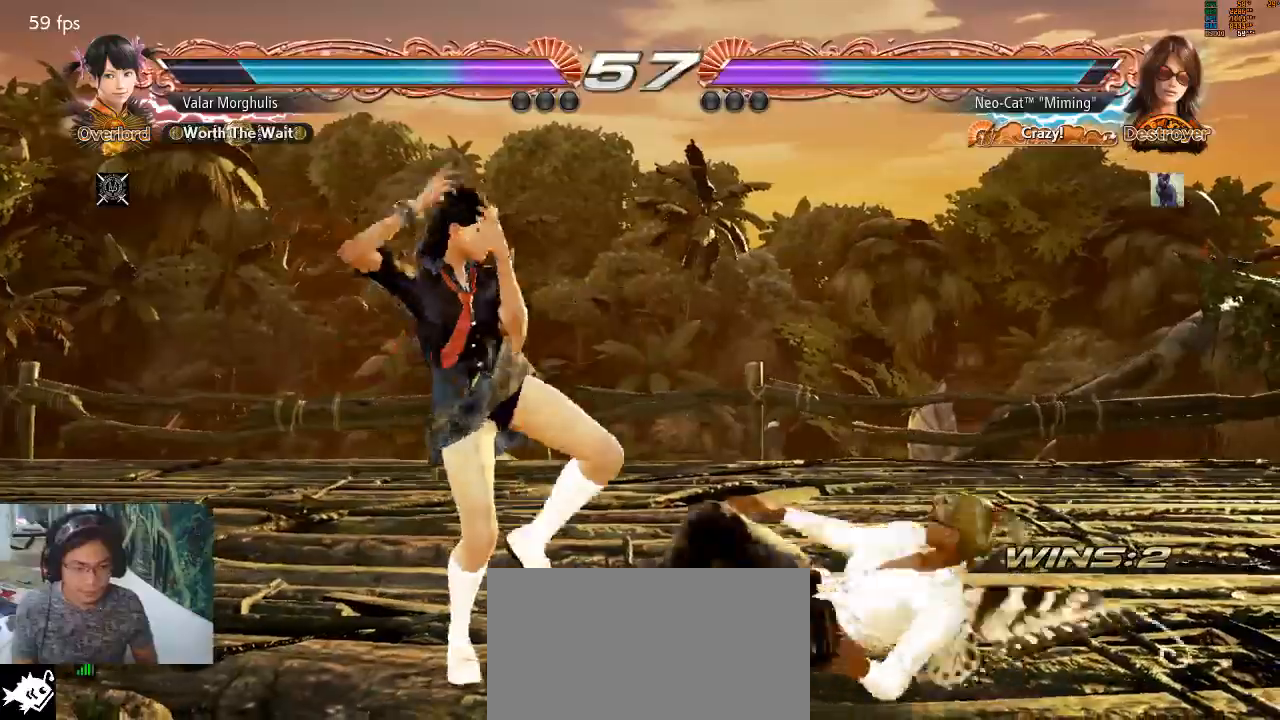
{"buttons": [], "left_stick": "down-right", "events": [[200, "left_stick", "down-right"]]}
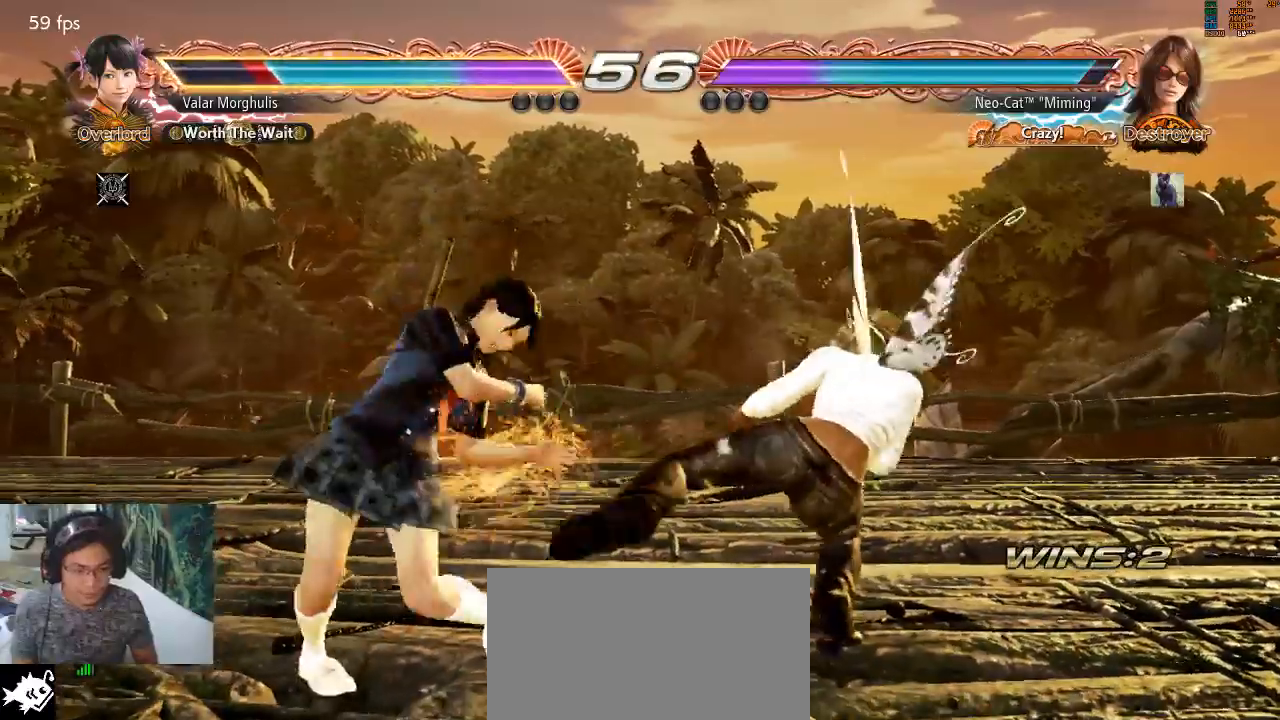
{"buttons": [], "left_stick": "down-left", "events": [[100, "left_stick", "center"], [167, "left_stick", "down-left"], [233, "CIRCLE", "down"], [267, "CROSS", "down"], [300, "CIRCLE", "up"], [300, "CROSS", "up"]]}
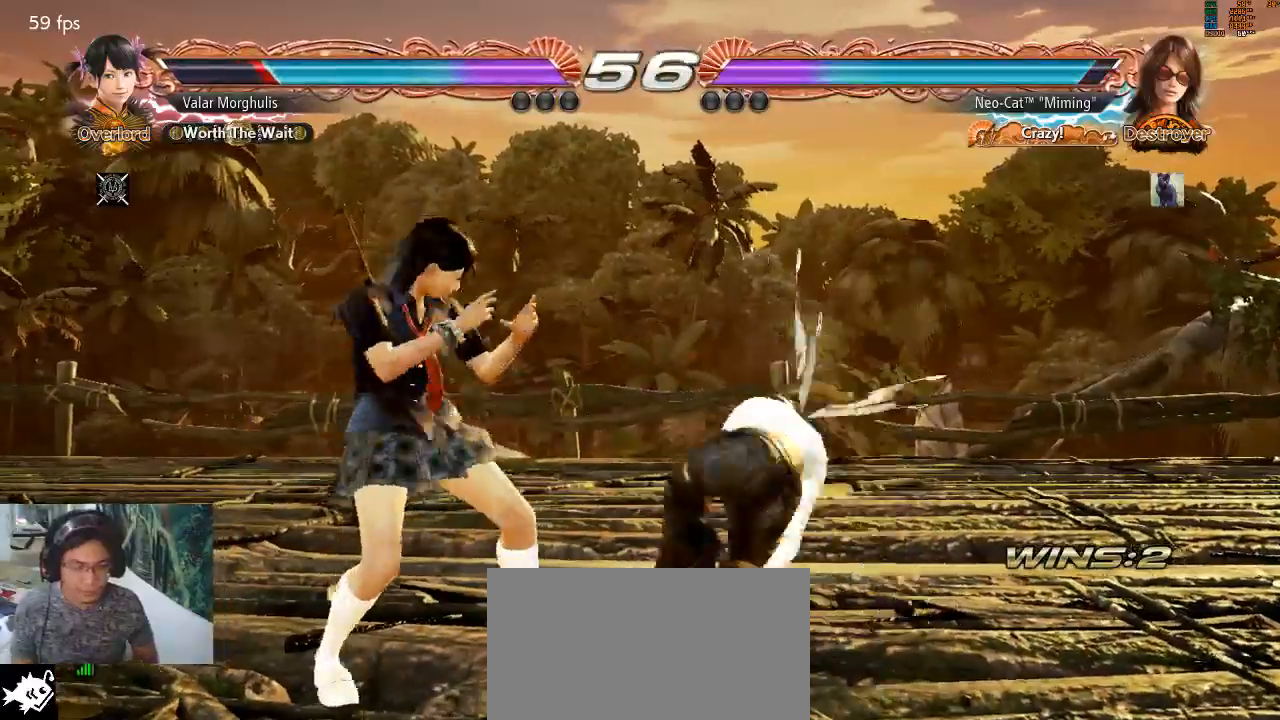
{"buttons": [], "left_stick": "right", "events": [[267, "left_stick", "center"], [500, "left_stick", "right"]]}
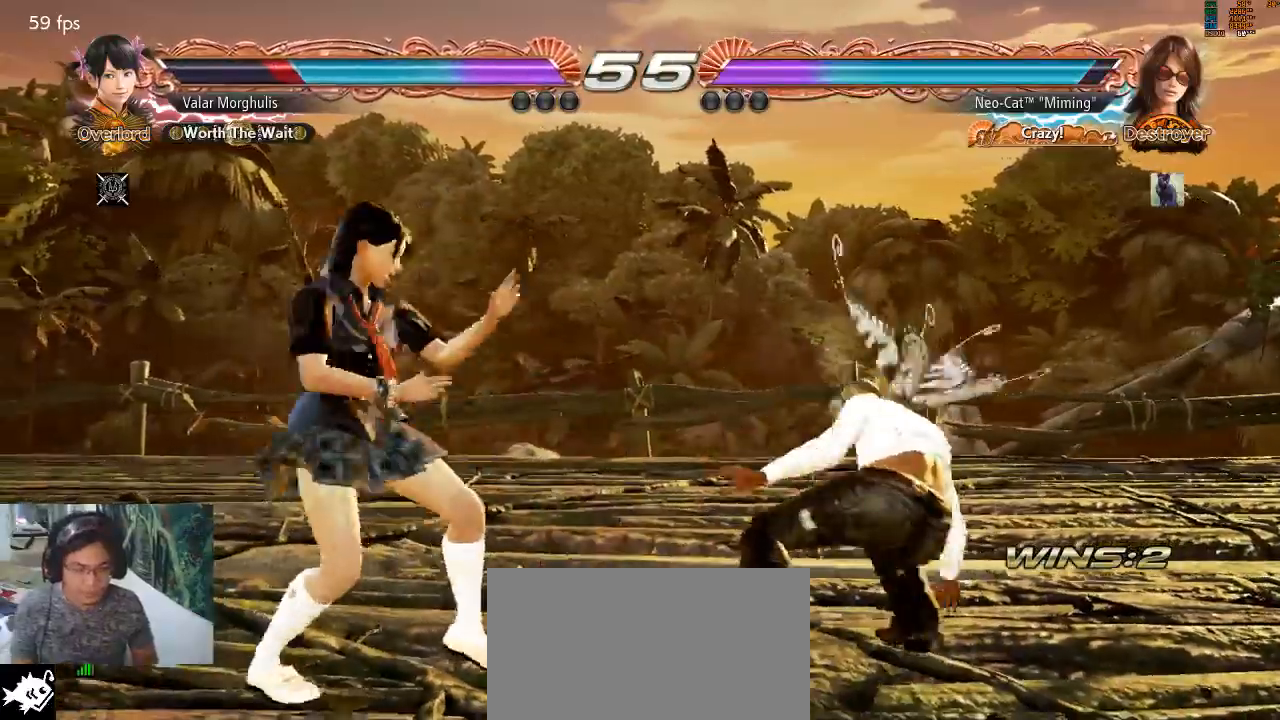
{"buttons": [], "left_stick": "right", "events": [[67, "left_stick", "center"], [133, "left_stick", "right"], [333, "left_stick", "down"], [400, "left_stick", "right"]]}
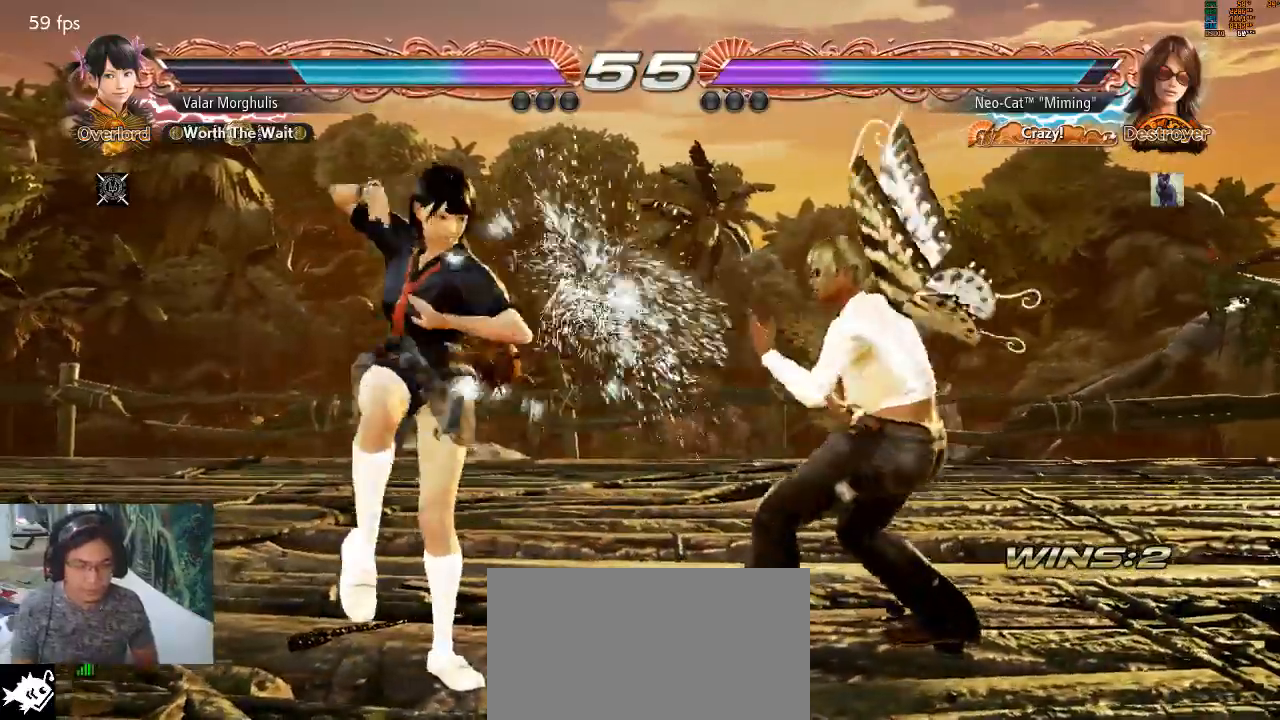
{"buttons": [], "left_stick": "center", "events": [[133, "CIRCLE", "down"], [133, "left_stick", "up-left"], [200, "CIRCLE", "up"], [300, "left_stick", "center"]]}
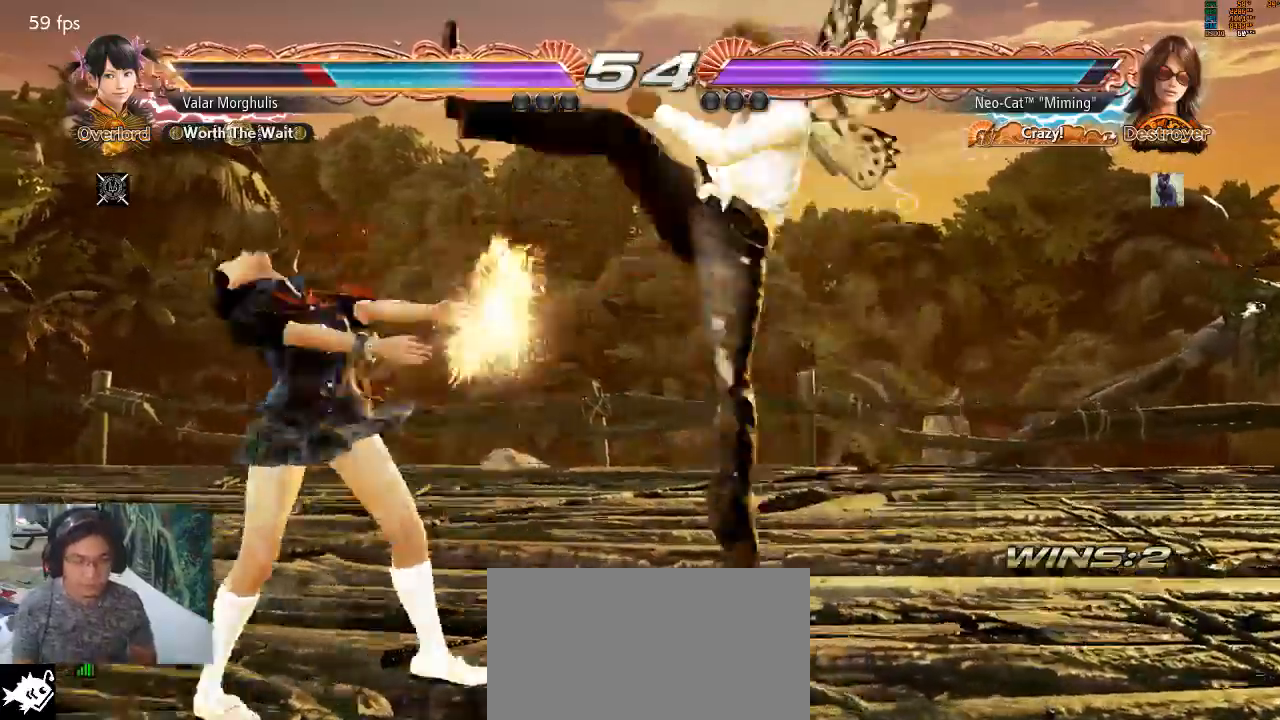
{"buttons": [], "left_stick": "center", "events": []}
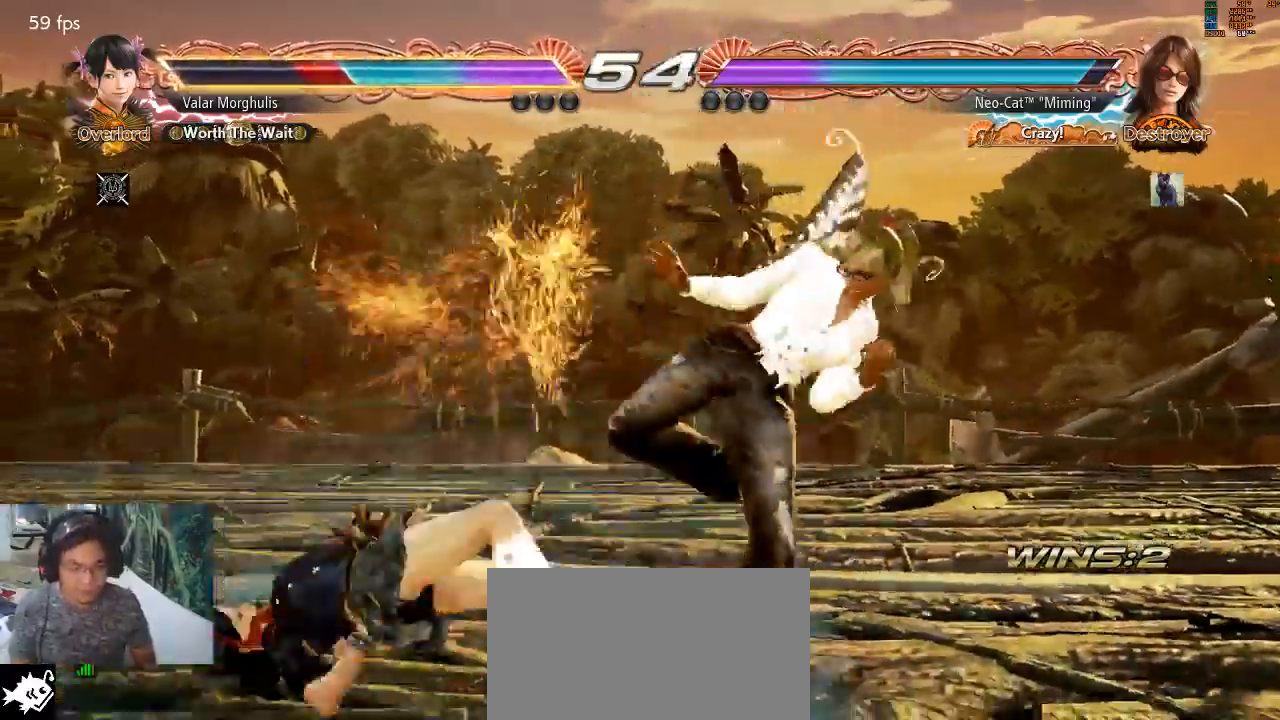
{"buttons": ["SQUARE"], "left_stick": "down-left", "events": [[333, "left_stick", "down-left"], [367, "SQUARE", "down"]]}
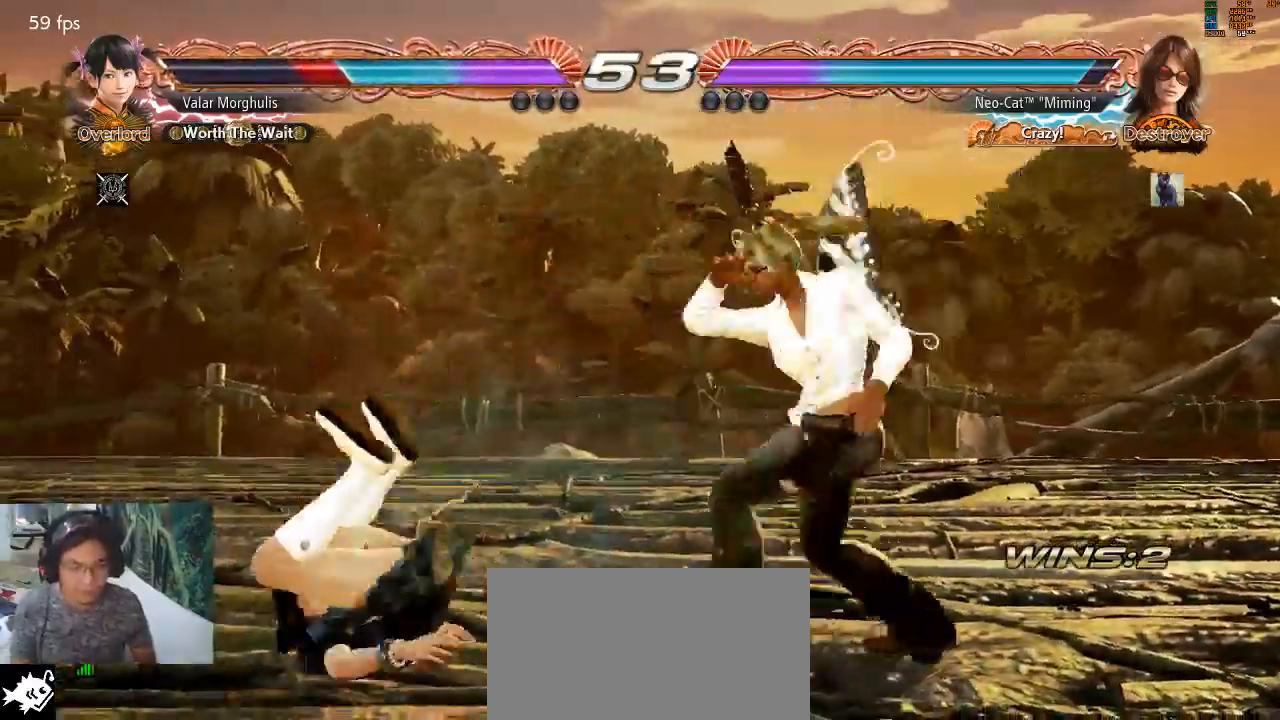
{"buttons": ["SQUARE"], "left_stick": "down-left", "events": [[33, "SQUARE", "up"], [167, "left_stick", "center"], [433, "left_stick", "down-left"], [467, "SQUARE", "down"]]}
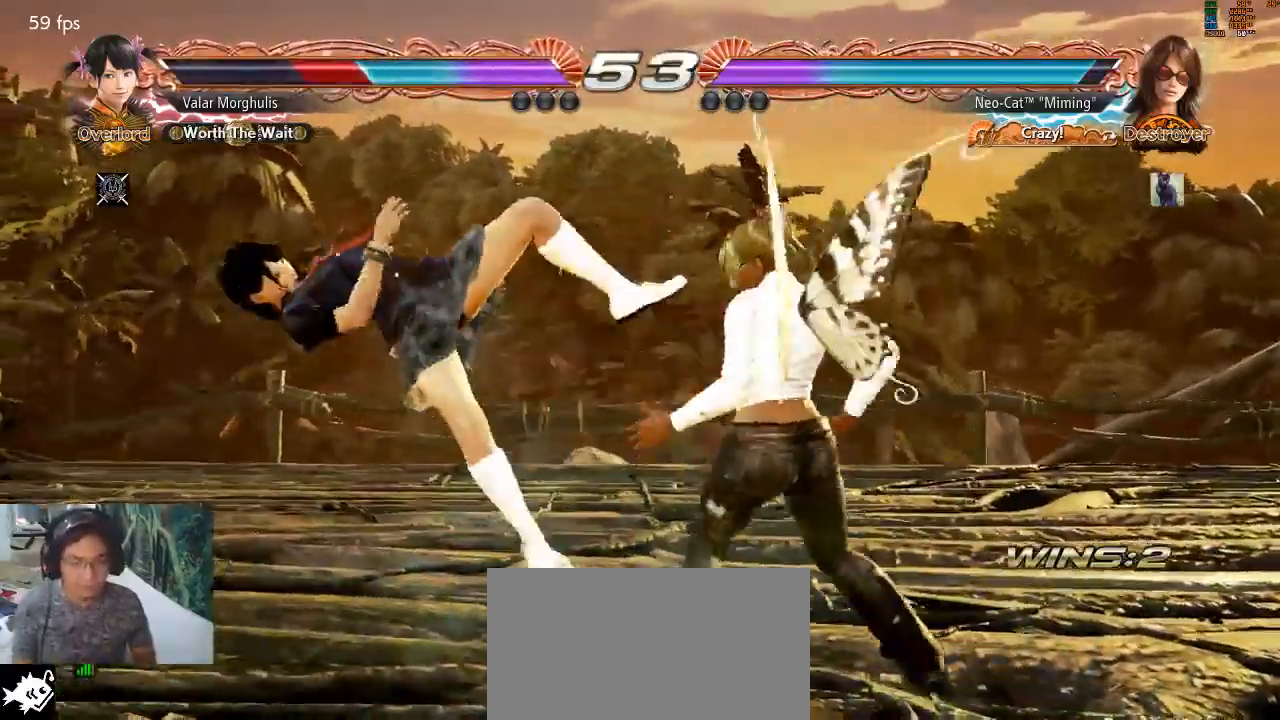
{"buttons": [], "left_stick": "down-left", "events": [[133, "SQUARE", "up"], [200, "left_stick", "center"], [467, "left_stick", "down-left"]]}
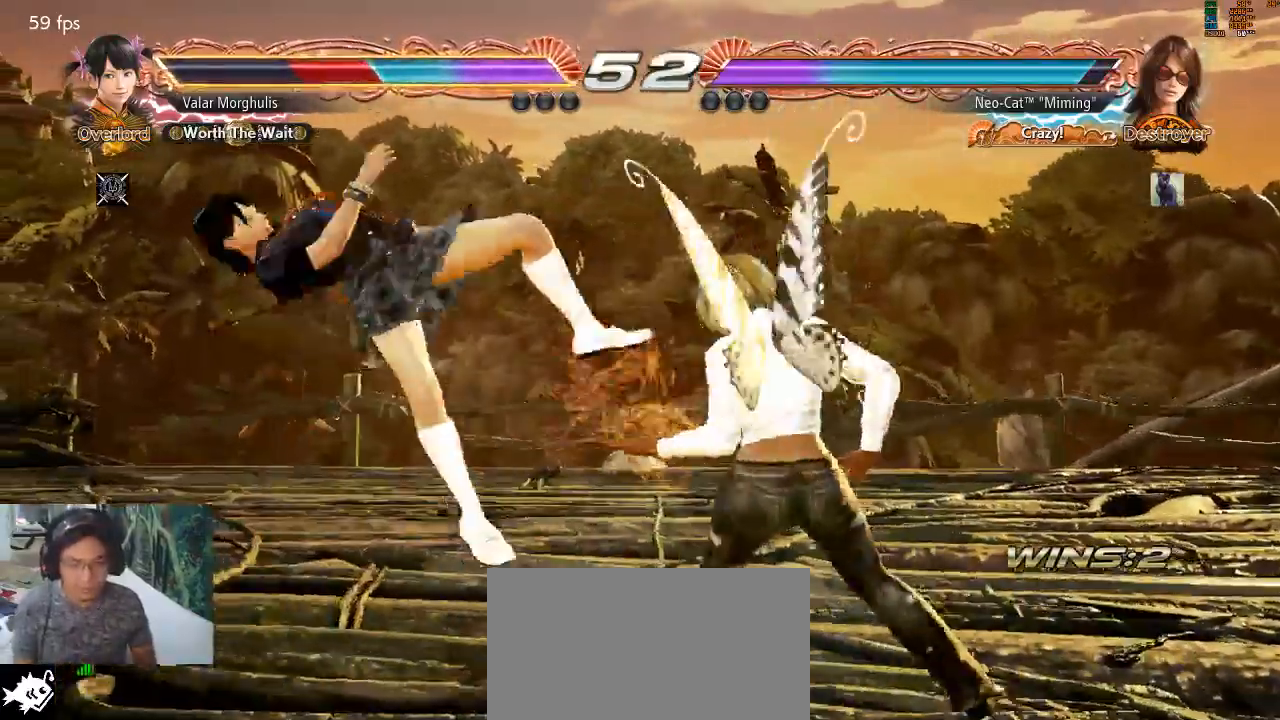
{"buttons": [], "left_stick": "center", "events": [[33, "SQUARE", "down"], [200, "SQUARE", "up"], [300, "left_stick", "center"]]}
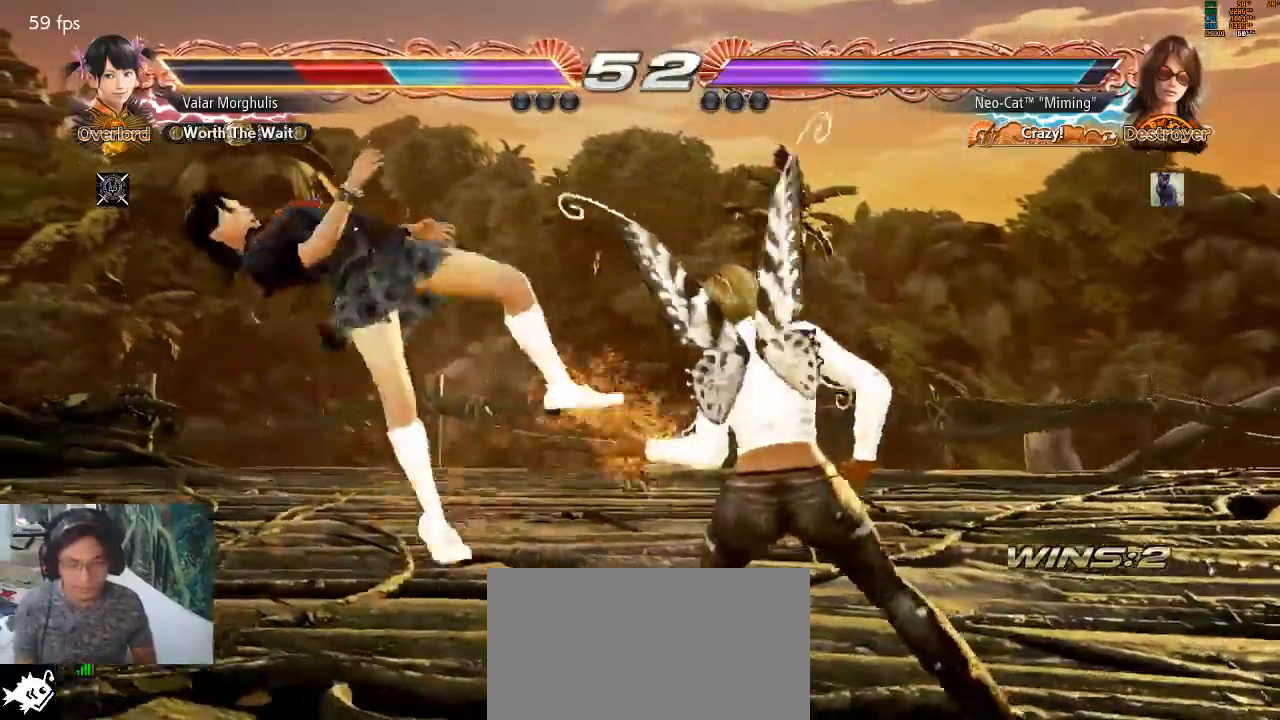
{"buttons": [], "left_stick": "center", "events": [[67, "left_stick", "down-left"], [100, "TRIANGLE", "down"], [200, "TRIANGLE", "up"], [267, "CIRCLE", "down"], [333, "CIRCLE", "up"], [333, "left_stick", "center"]]}
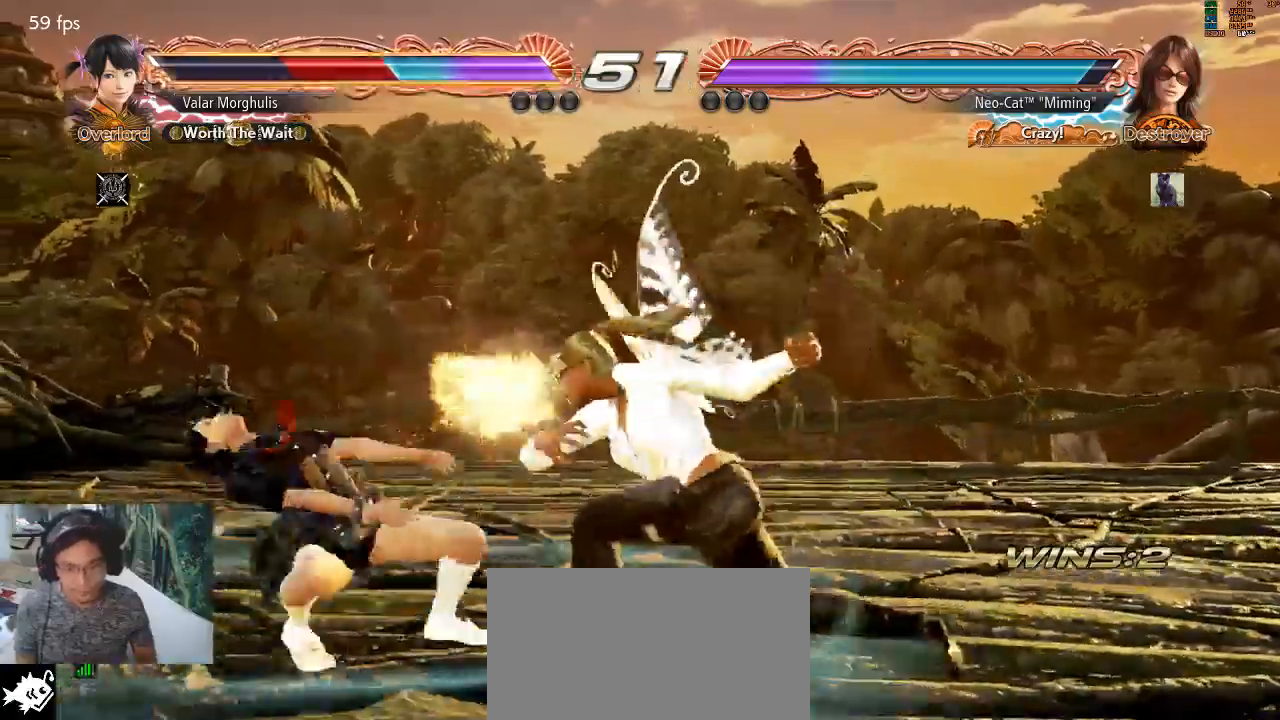
{"buttons": [], "left_stick": "center", "events": []}
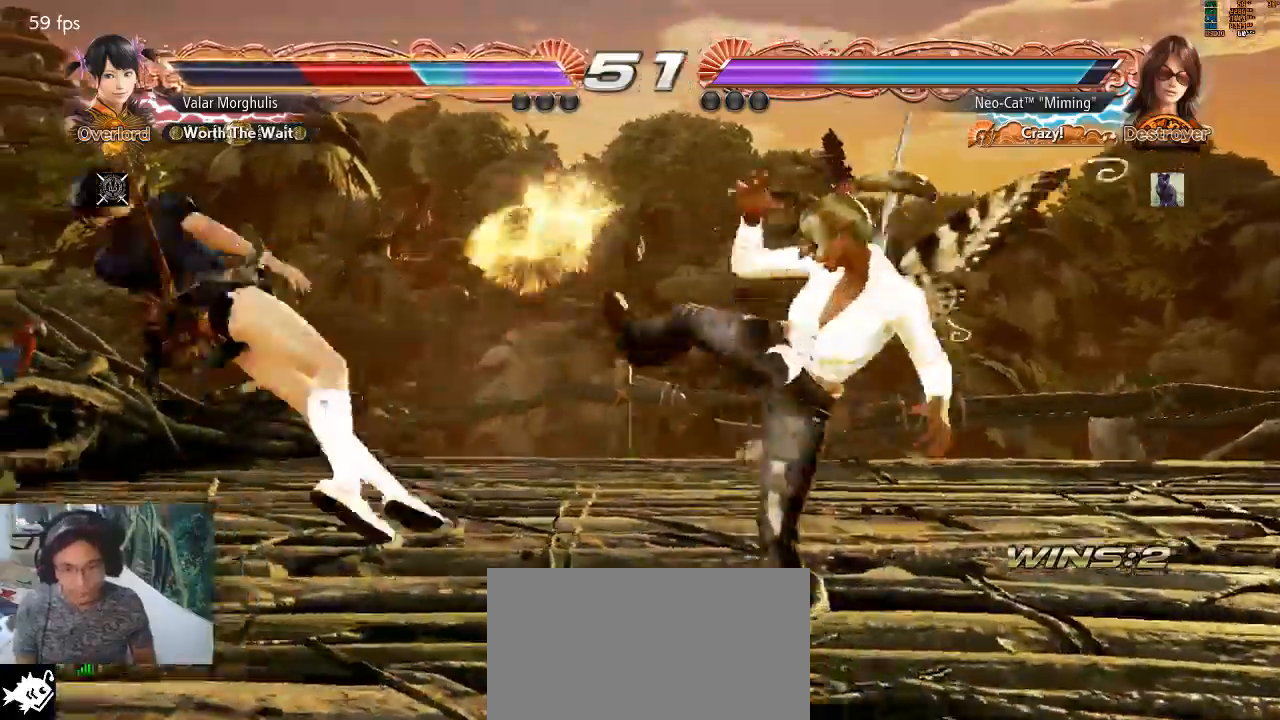
{"buttons": [], "left_stick": "center", "events": [[267, "left_stick", "left"], [333, "left_stick", "center"]]}
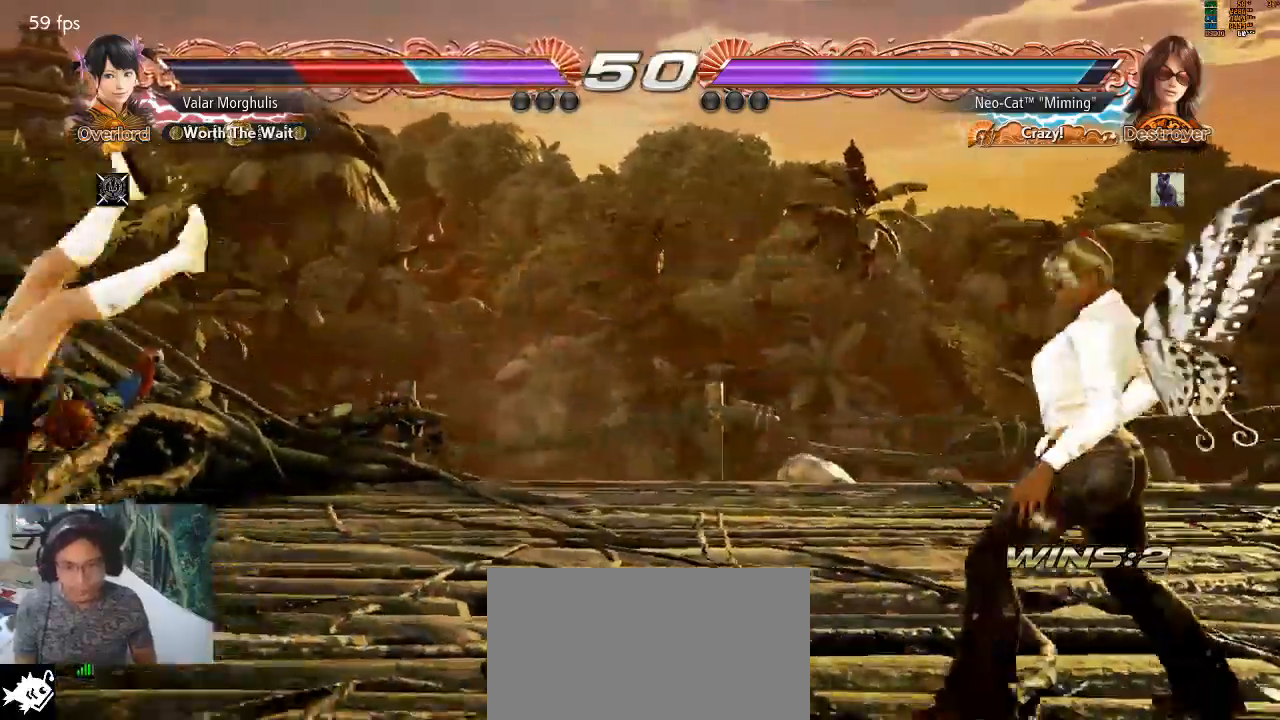
{"buttons": [], "left_stick": "left", "events": [[100, "left_stick", "left"], [233, "left_stick", "down"], [267, "TRIANGLE", "down"], [333, "TRIANGLE", "up"], [333, "left_stick", "center"], [433, "left_stick", "left"]]}
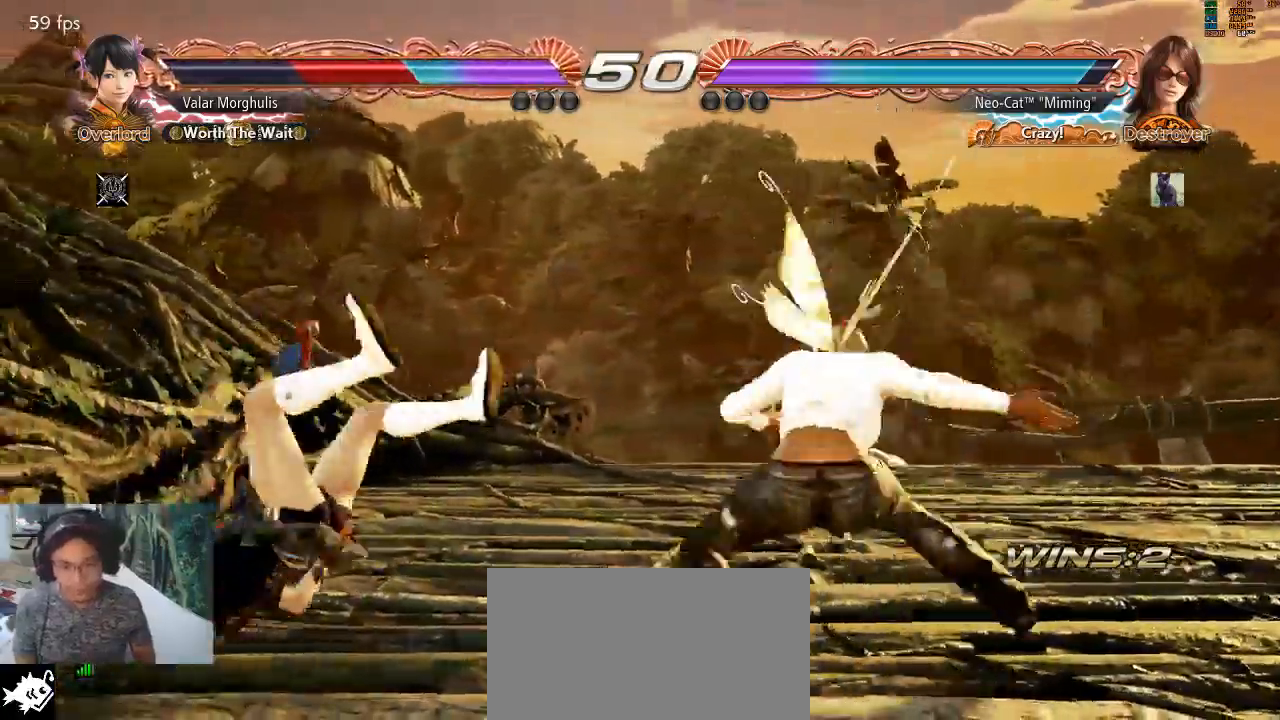
{"buttons": [], "left_stick": "center", "events": [[267, "CIRCLE", "down"], [300, "left_stick", "center"], [367, "CIRCLE", "up"], [467, "CIRCLE", "down"], [500, "CIRCLE", "up"]]}